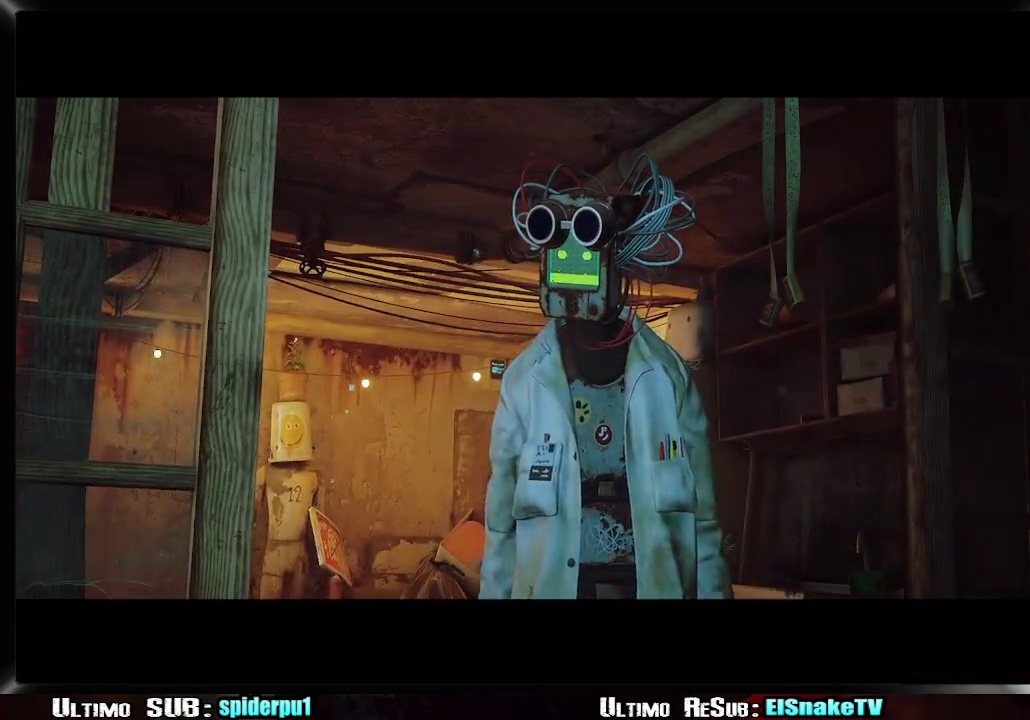
Gameplay with a controller (PlayStation layout); each line is a JSON object with the inputs held at the frame after it (dt_ms = milliseconds from this image to that frame). "button_events" lists button changes between this image and that frame as [ms after this image, input, new state], when the widget could be followed in between (sticks are given only as held states). Not read: L1 L3 R1 R3.
{"dt_ms": 500, "buttons": [], "left_stick": "center", "right_stick": "center", "button_events": [[67, "SQUARE", "up"], [133, "SQUARE", "down"], [200, "SQUARE", "up"], [267, "SQUARE", "down"], [317, "SQUARE", "up"], [383, "SQUARE", "down"], [450, "SQUARE", "up"]]}
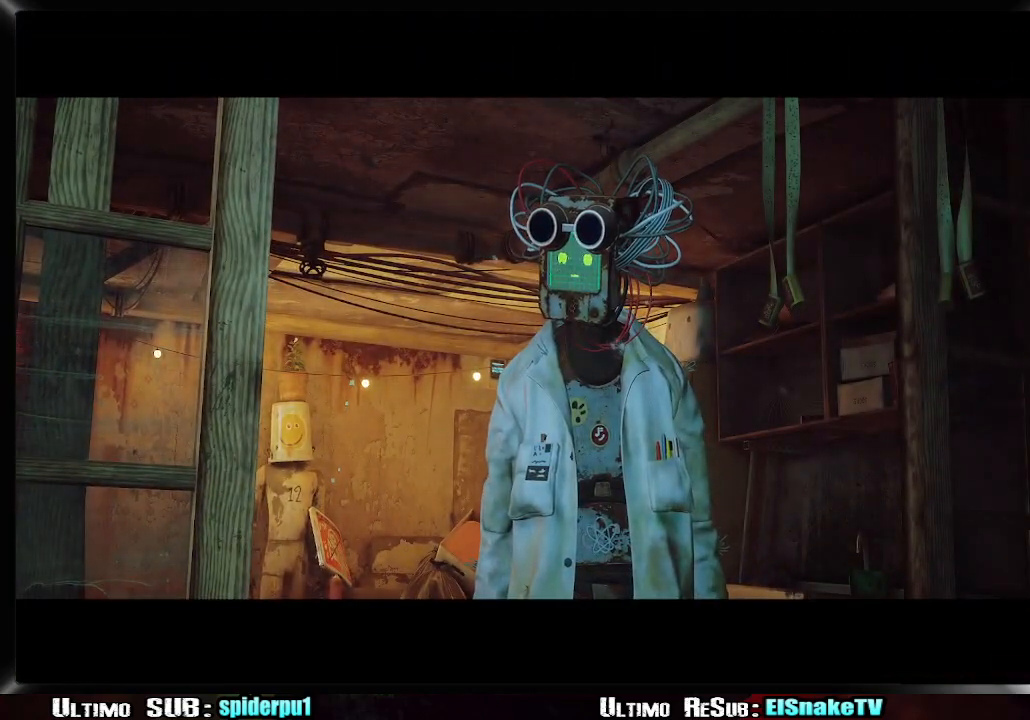
{"dt_ms": 500, "buttons": [], "left_stick": "center", "right_stick": "center", "button_events": [[17, "SQUARE", "down"], [67, "SQUARE", "up"], [150, "SQUARE", "down"], [200, "SQUARE", "up"], [283, "SQUARE", "down"], [333, "SQUARE", "up"]]}
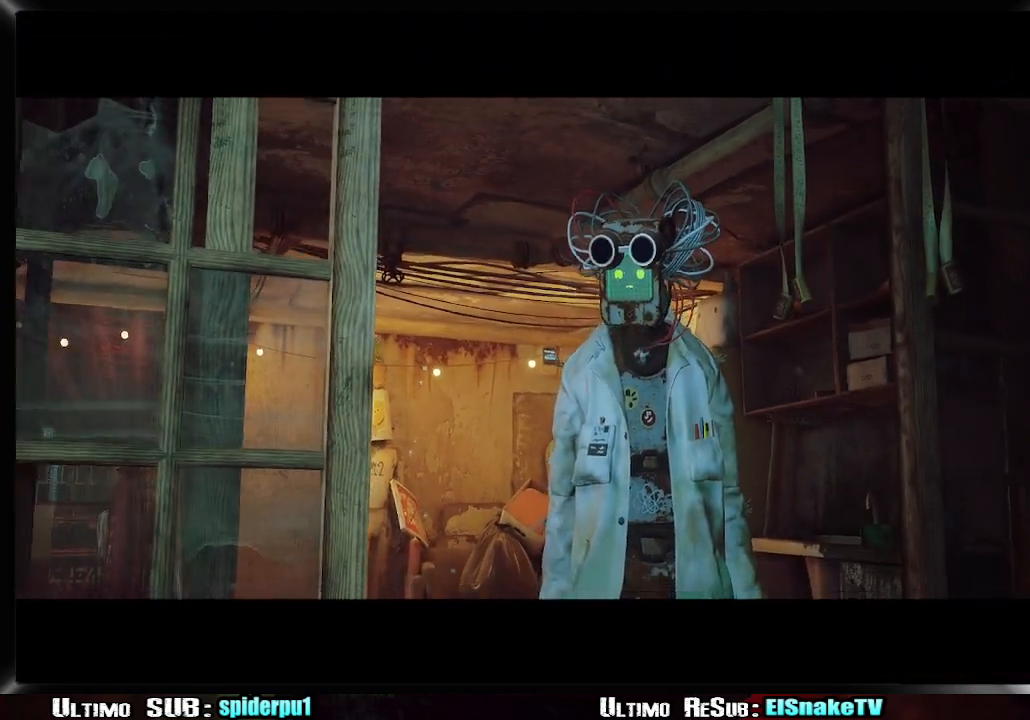
{"dt_ms": 500, "buttons": ["SQUARE"], "left_stick": "center", "right_stick": "center", "button_events": [[67, "SQUARE", "down"], [117, "SQUARE", "up"], [200, "SQUARE", "down"], [250, "SQUARE", "up"], [333, "SQUARE", "down"], [383, "SQUARE", "up"], [467, "SQUARE", "down"]]}
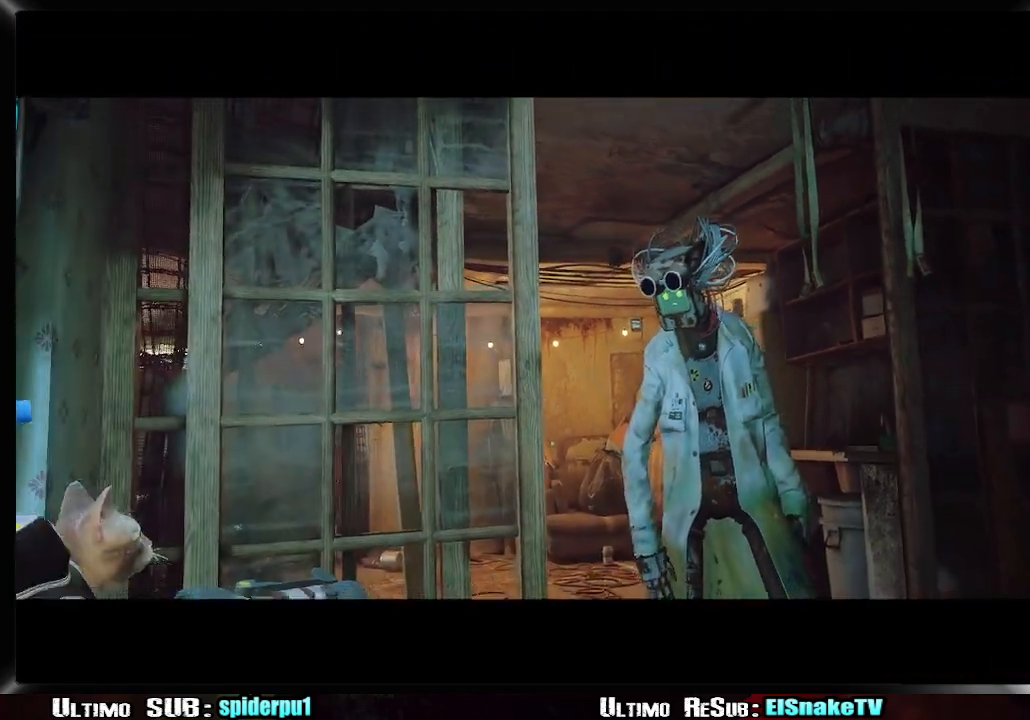
{"dt_ms": 500, "buttons": ["SQUARE"], "left_stick": "center", "right_stick": "center", "button_events": [[17, "SQUARE", "up"], [100, "SQUARE", "down"], [150, "SQUARE", "up"], [217, "SQUARE", "down"], [283, "SQUARE", "up"], [483, "SQUARE", "down"]]}
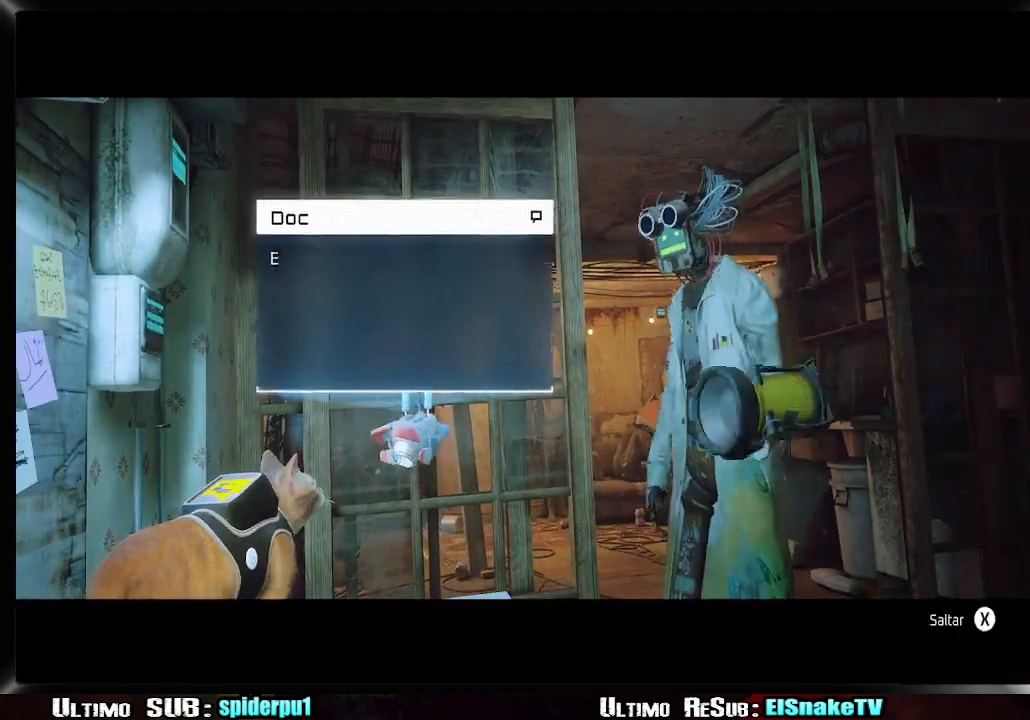
{"dt_ms": 500, "buttons": ["SQUARE"], "left_stick": "center", "right_stick": "center", "button_events": [[33, "SQUARE", "up"], [100, "SQUARE", "down"], [167, "SQUARE", "up"], [250, "SQUARE", "down"], [300, "SQUARE", "up"], [367, "SQUARE", "down"], [433, "SQUARE", "up"], [500, "SQUARE", "down"]]}
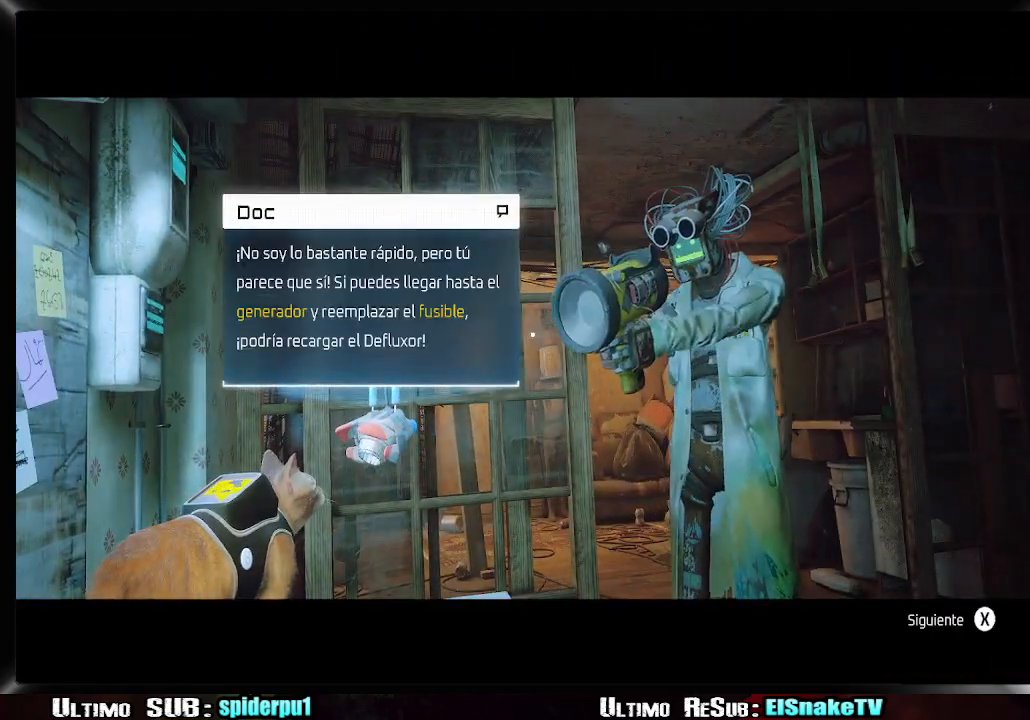
{"dt_ms": 500, "buttons": [], "left_stick": "center", "right_stick": "center", "button_events": [[50, "SQUARE", "up"], [133, "SQUARE", "down"], [200, "SQUARE", "up"], [267, "SQUARE", "down"], [317, "SQUARE", "up"], [400, "SQUARE", "down"], [450, "SQUARE", "up"]]}
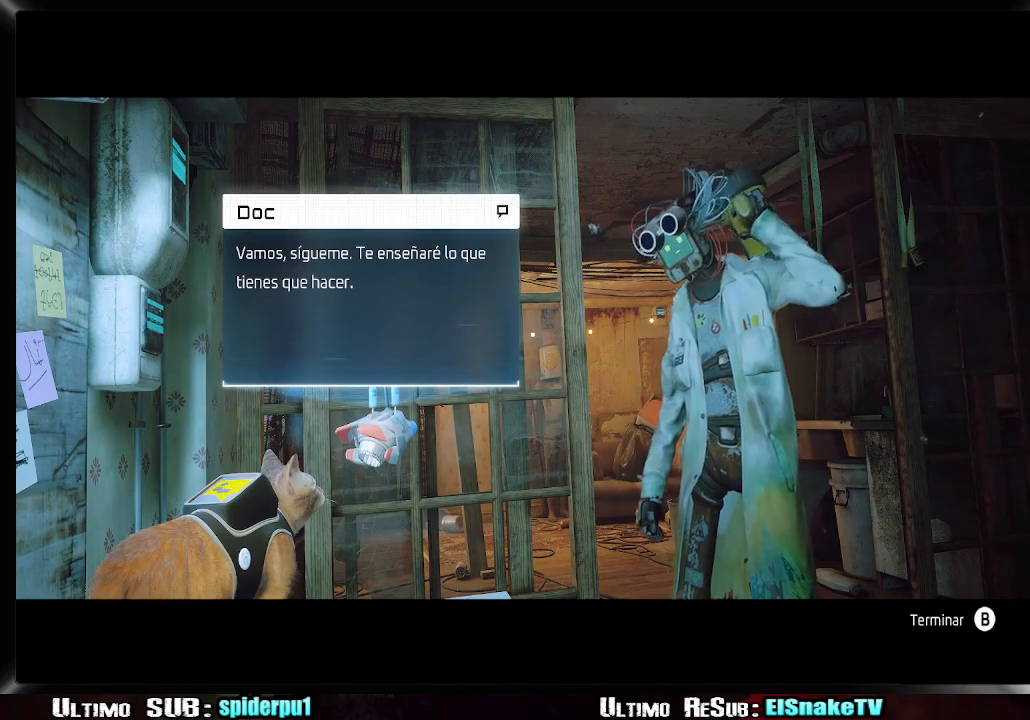
{"dt_ms": 500, "buttons": [], "left_stick": "right", "right_stick": "right", "button_events": [[100, "CIRCLE", "down"], [217, "CIRCLE", "up"]]}
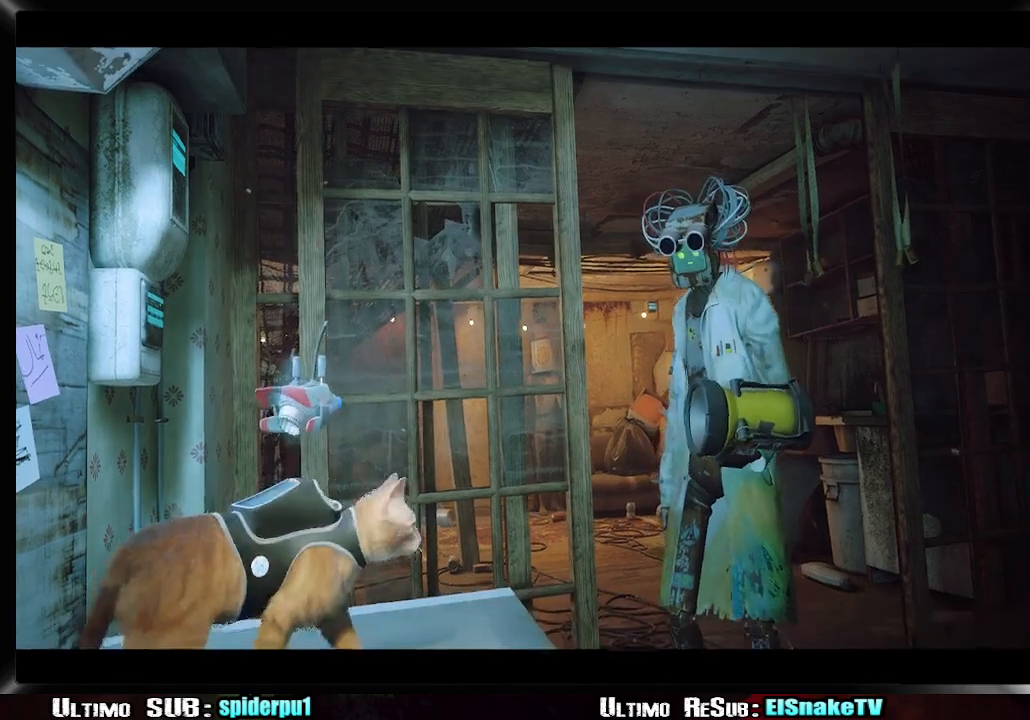
{"dt_ms": 500, "buttons": [], "left_stick": "up-right", "right_stick": "center", "button_events": [[117, "CROSS", "down"], [183, "CROSS", "up"], [267, "CROSS", "down"], [333, "CROSS", "up"], [400, "CROSS", "down"], [483, "CROSS", "up"]]}
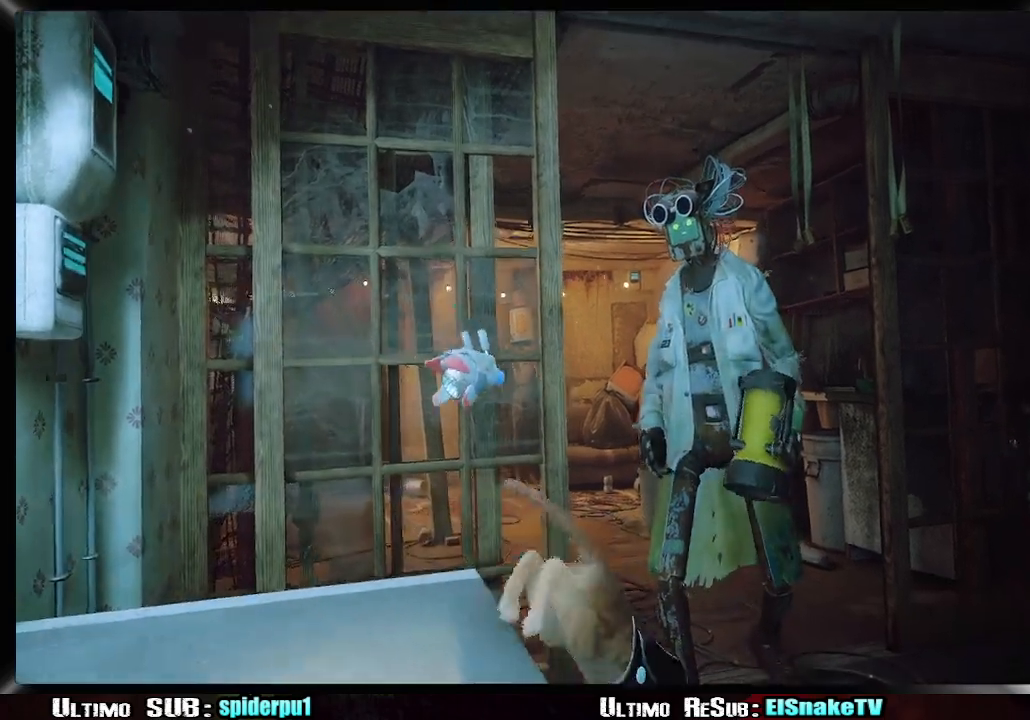
{"dt_ms": 500, "buttons": [], "left_stick": "up", "right_stick": "center", "button_events": []}
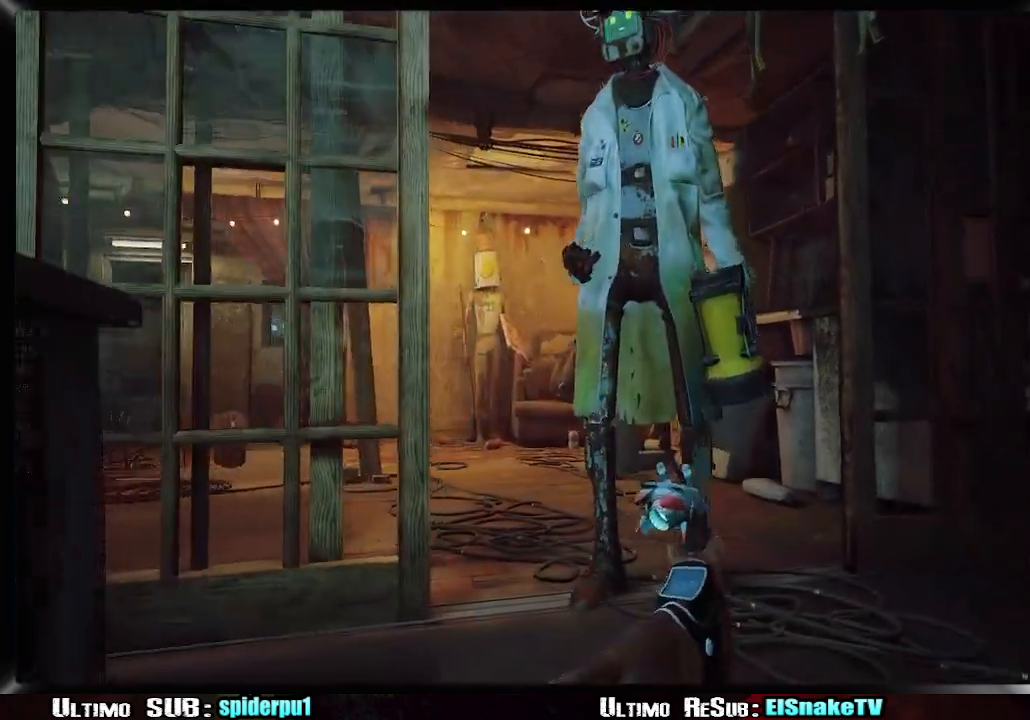
{"dt_ms": 500, "buttons": [], "left_stick": "up-left", "right_stick": "down-left", "button_events": []}
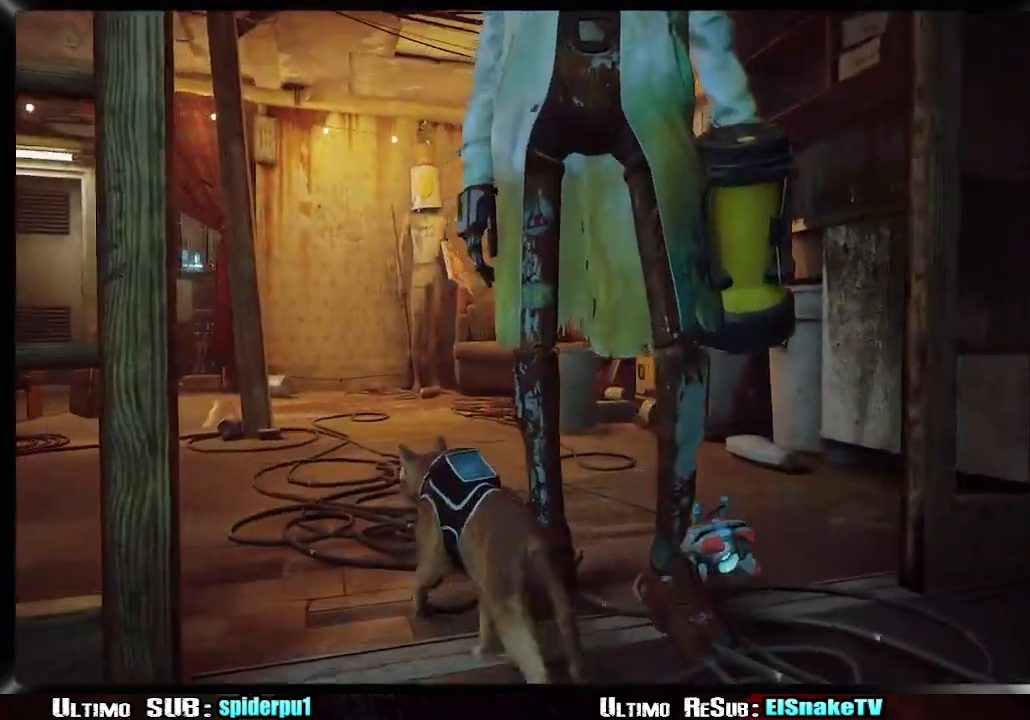
{"dt_ms": 500, "buttons": [], "left_stick": "up-left", "right_stick": "down-left", "button_events": []}
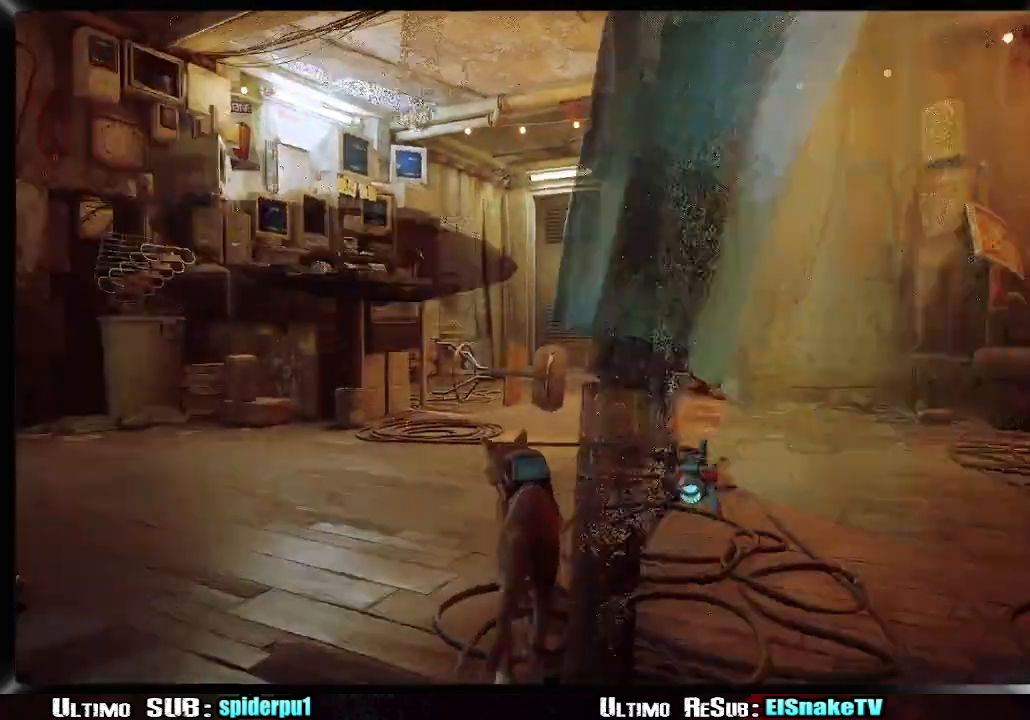
{"dt_ms": 1000, "buttons": [], "left_stick": "up", "right_stick": "left", "button_events": []}
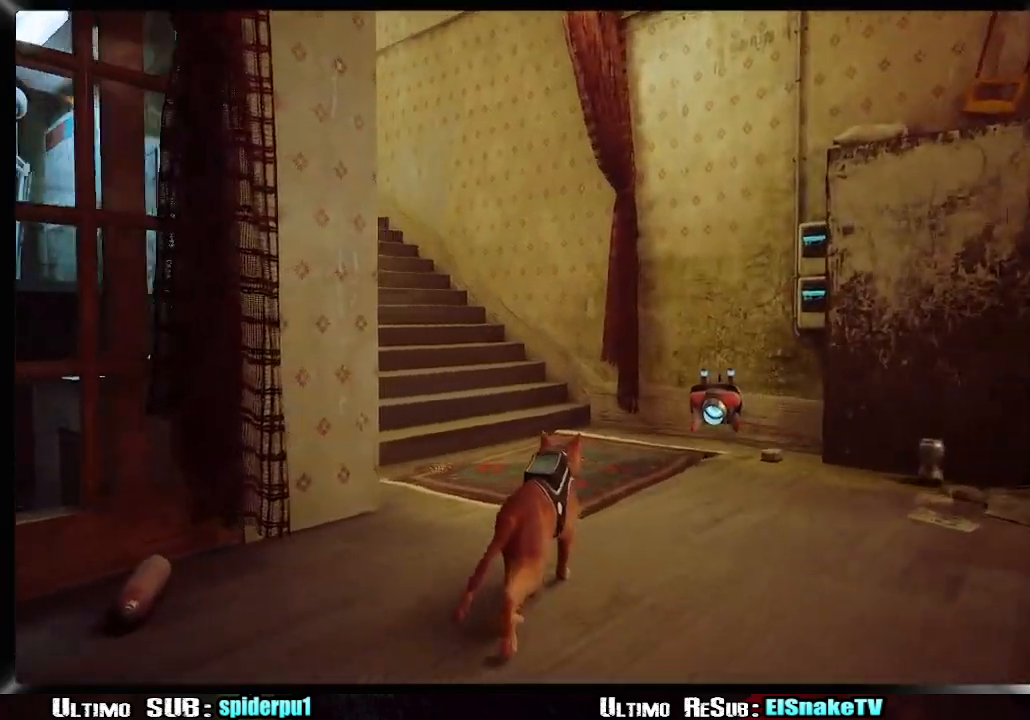
{"dt_ms": 500, "buttons": [], "left_stick": "up", "right_stick": "left", "button_events": []}
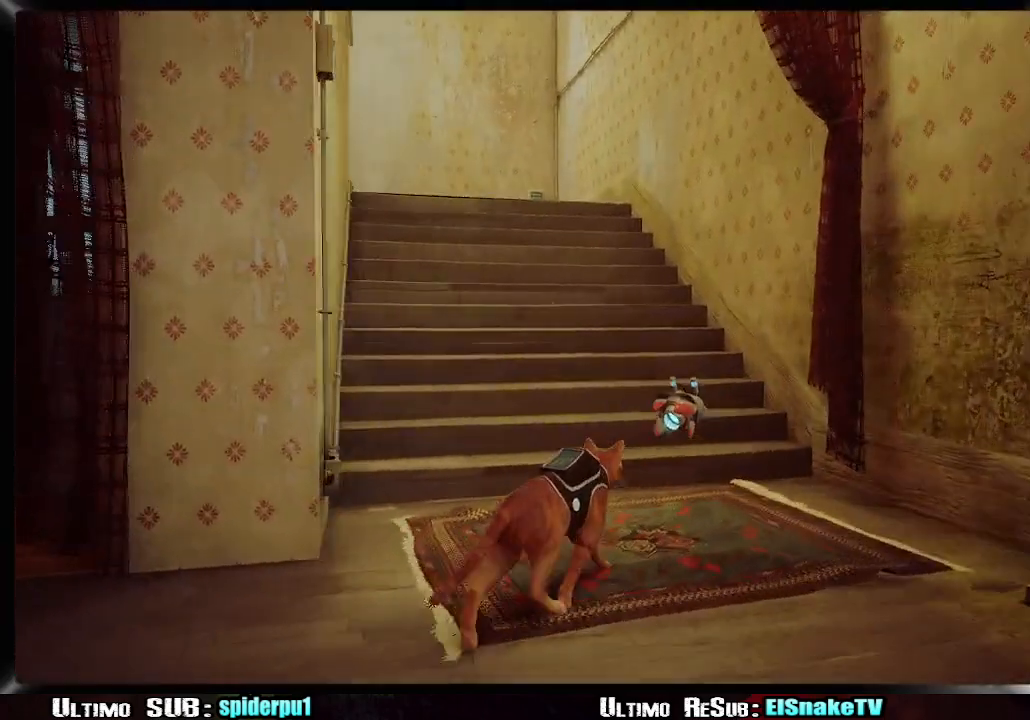
{"dt_ms": 1000, "buttons": [], "left_stick": "up", "right_stick": "center", "button_events": [[317, "CIRCLE", "down"], [450, "CIRCLE", "up"]]}